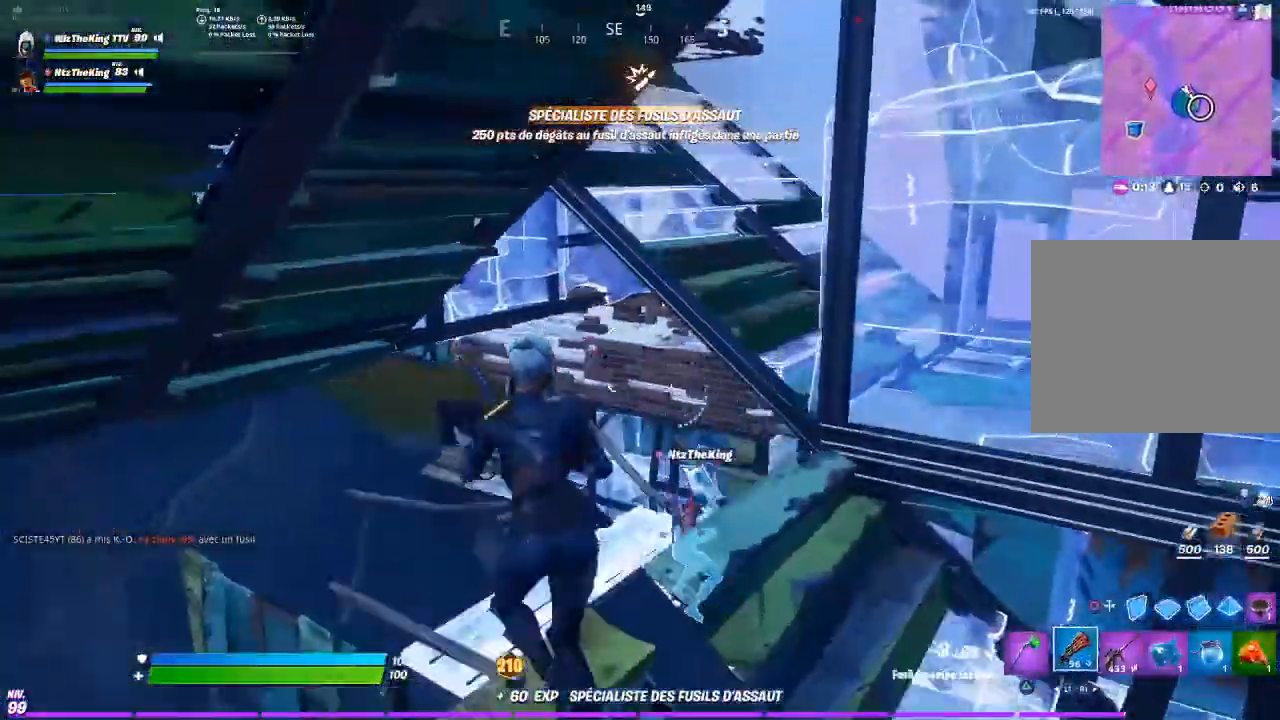
Gameplay with a controller (PlayStation layout); each line is a JSON object with the inputs held at the frame after it. "events" lists button and stick changes between this image and that frame as [ms after this image, input, new state], when the widget could be followed in between.
{"buttons": [], "left_stick": "up", "right_stick": "right", "events": [[33, "left_stick", "up-right"], [100, "R3", "up"], [200, "R3", "down"], [300, "R3", "up"], [334, "left_stick", "up"], [350, "right_stick", "up"], [434, "right_stick", "center"], [500, "right_stick", "right"]]}
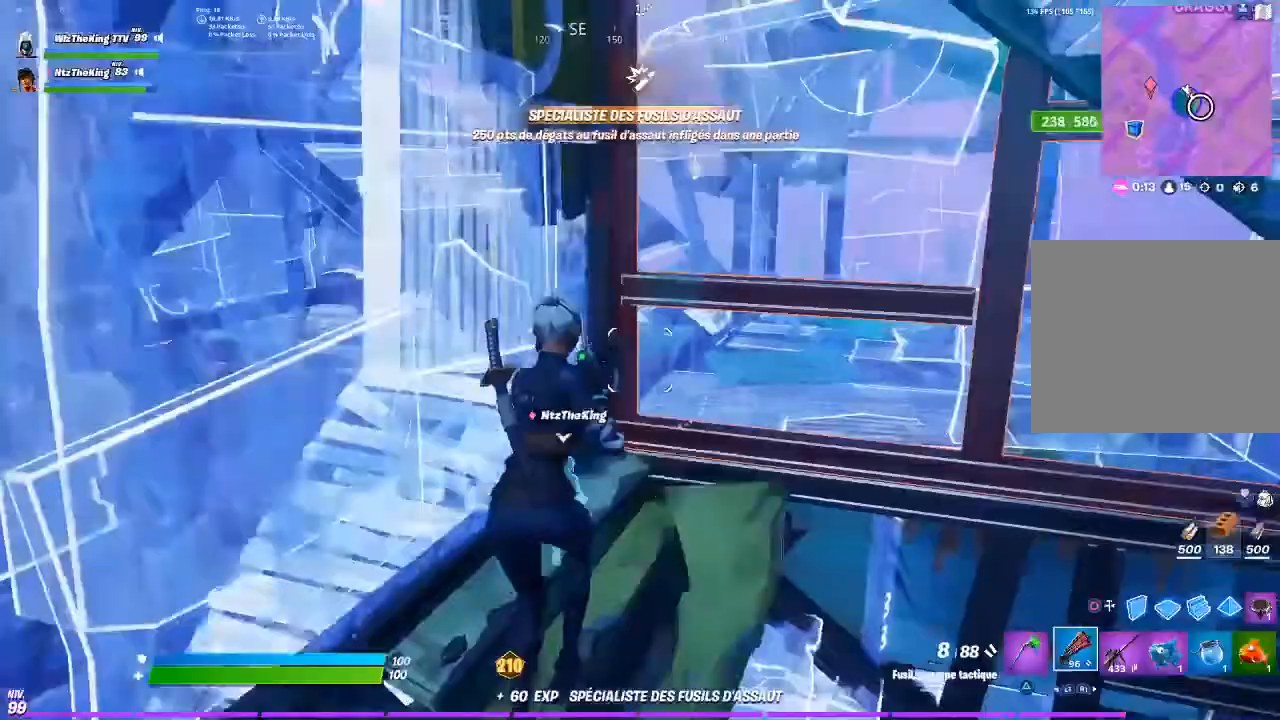
{"buttons": [], "left_stick": "down-left", "right_stick": "center", "events": [[51, "left_stick", "right"], [151, "right_stick", "left"], [217, "left_stick", "down-right"], [317, "left_stick", "down"], [418, "left_stick", "down-left"], [434, "right_stick", "center"]]}
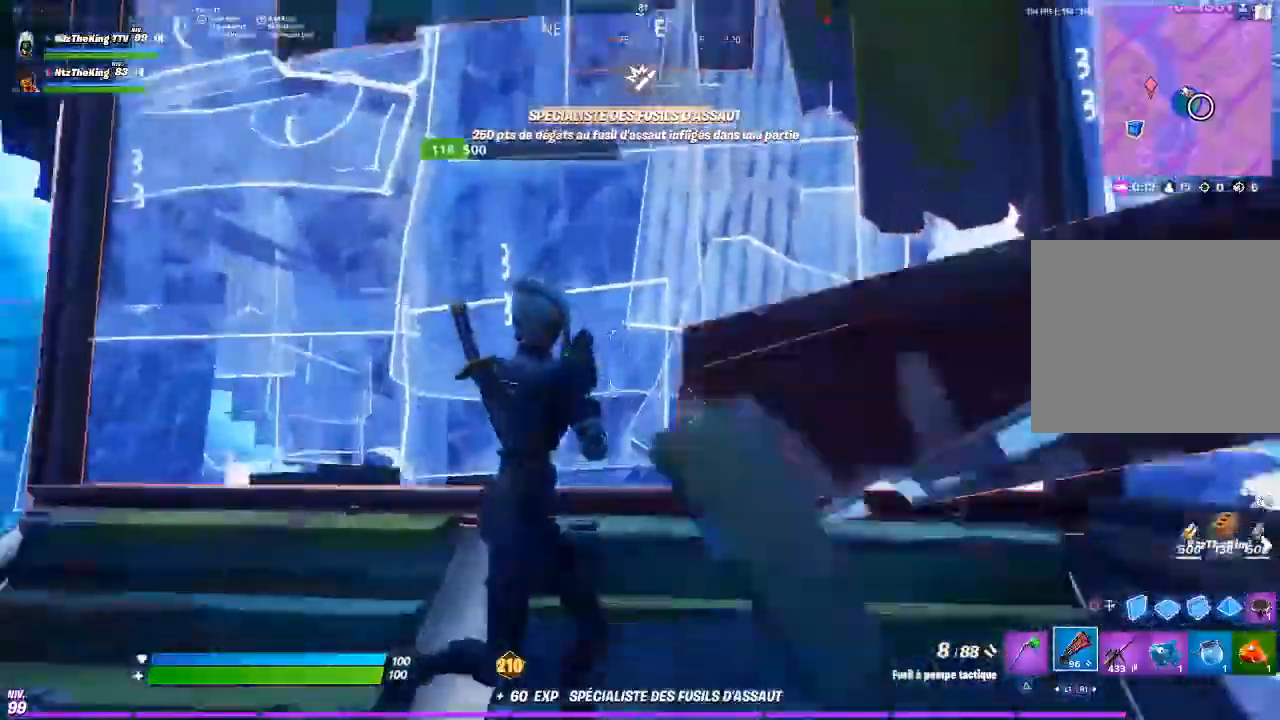
{"buttons": [], "left_stick": "down-left", "right_stick": "down-right", "events": [[384, "TRIANGLE", "down"], [434, "right_stick", "down-right"], [450, "TRIANGLE", "up"]]}
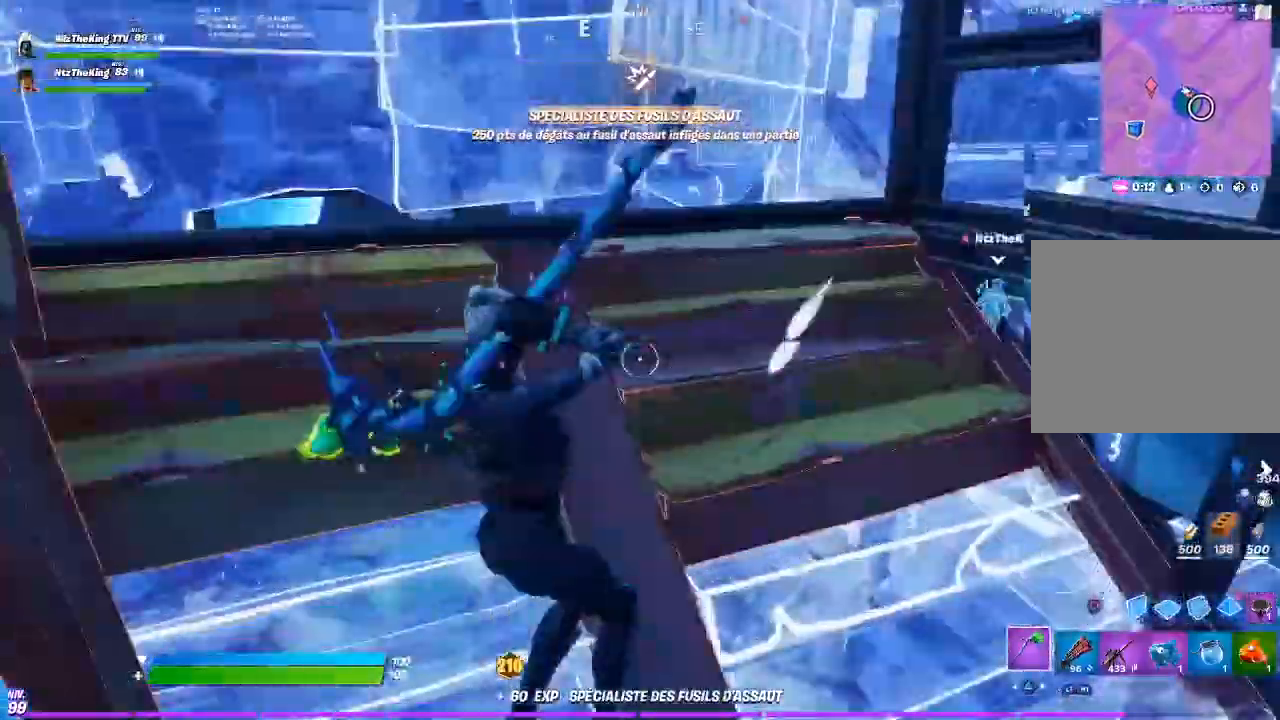
{"buttons": ["R3"], "left_stick": "left", "right_stick": "center", "events": [[51, "left_stick", "down"], [67, "right_stick", "center"], [234, "right_stick", "left"], [334, "left_stick", "down-left"], [418, "right_stick", "center"], [434, "R3", "down"], [434, "left_stick", "left"]]}
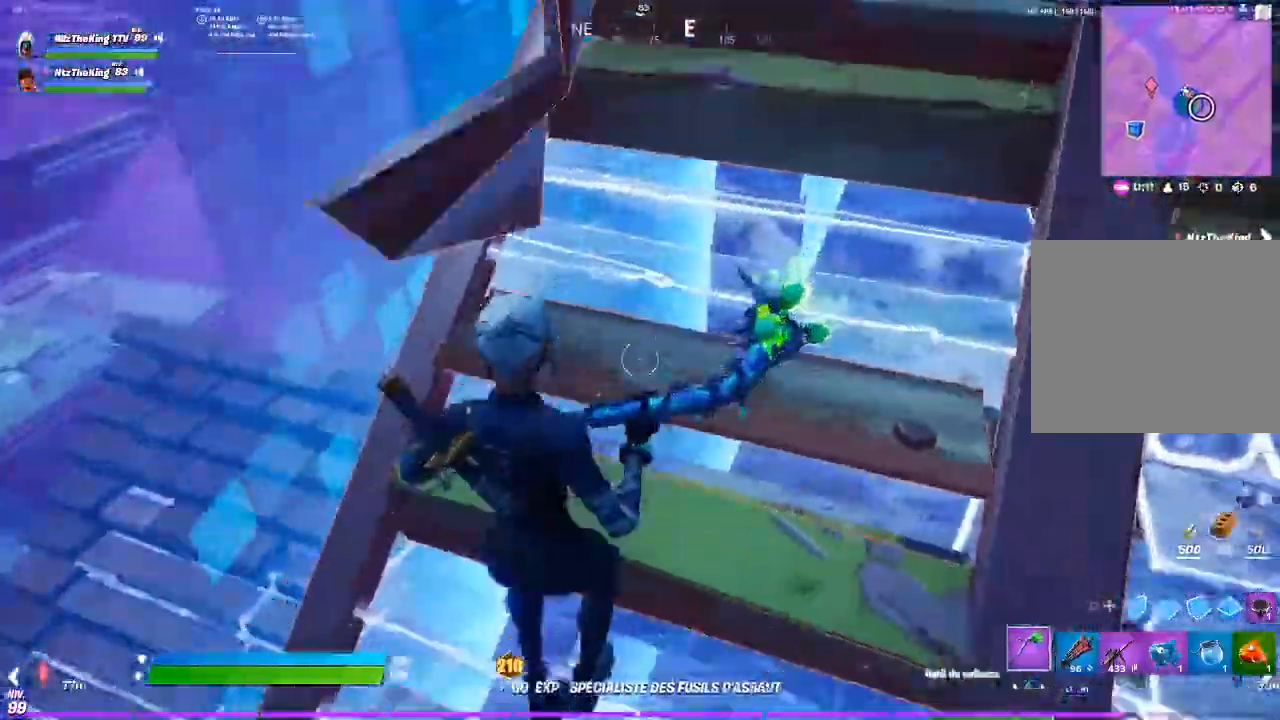
{"buttons": [], "left_stick": "up-right", "right_stick": "up-right", "events": [[33, "R3", "up"], [133, "left_stick", "right"], [133, "right_stick", "right"], [217, "left_stick", "up-right"], [400, "right_stick", "up-right"]]}
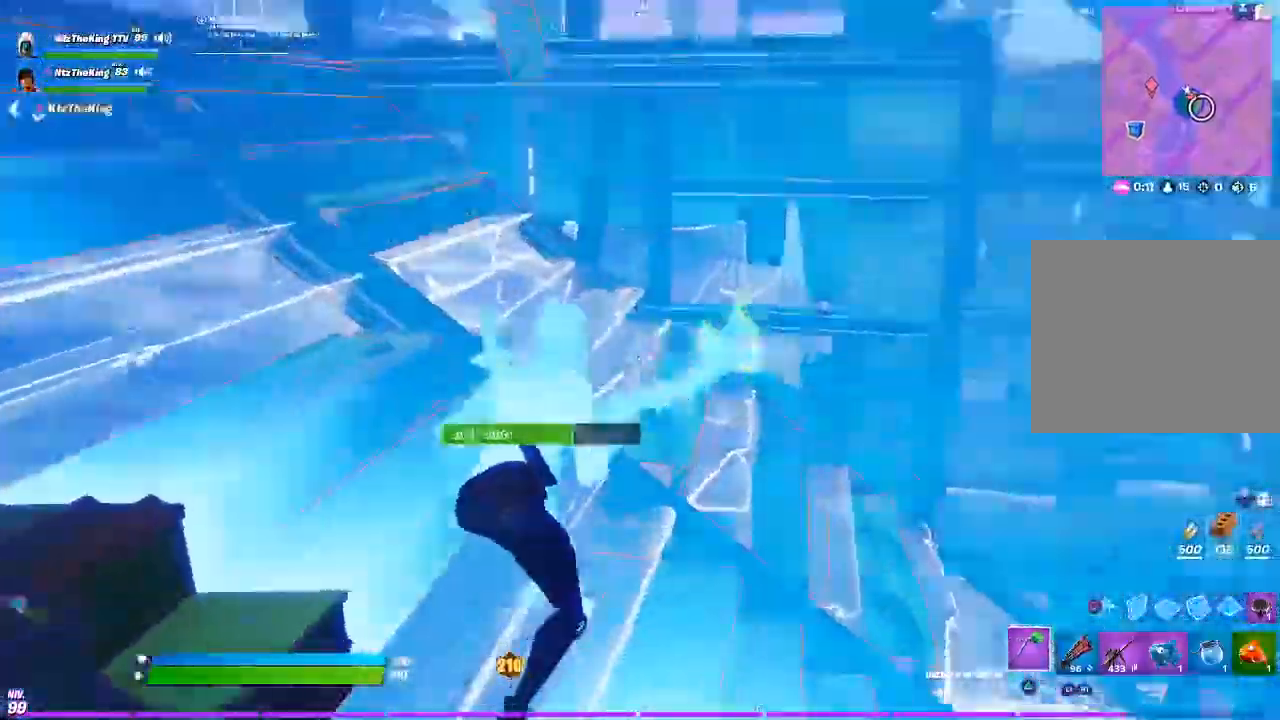
{"buttons": [], "left_stick": "up-left", "right_stick": "up-right", "events": [[51, "right_stick", "right"], [67, "left_stick", "up"], [201, "right_stick", "center"], [251, "left_stick", "up-left"], [418, "right_stick", "up-right"]]}
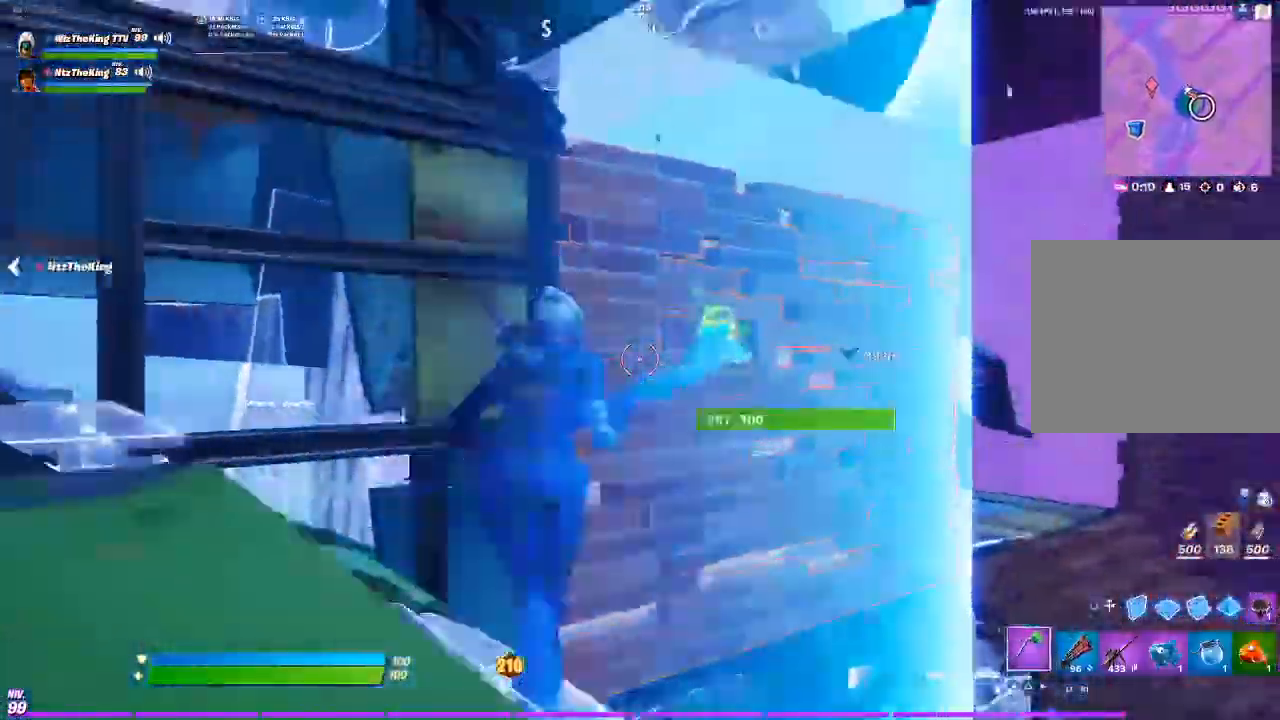
{"buttons": [], "left_stick": "up-left", "right_stick": "center", "events": [[33, "TRIANGLE", "down"], [50, "left_stick", "left"], [83, "TRIANGLE", "up"], [83, "right_stick", "center"], [133, "right_stick", "left"], [334, "CROSS", "down"], [334, "left_stick", "up-left"], [350, "right_stick", "center"], [384, "CROSS", "up"]]}
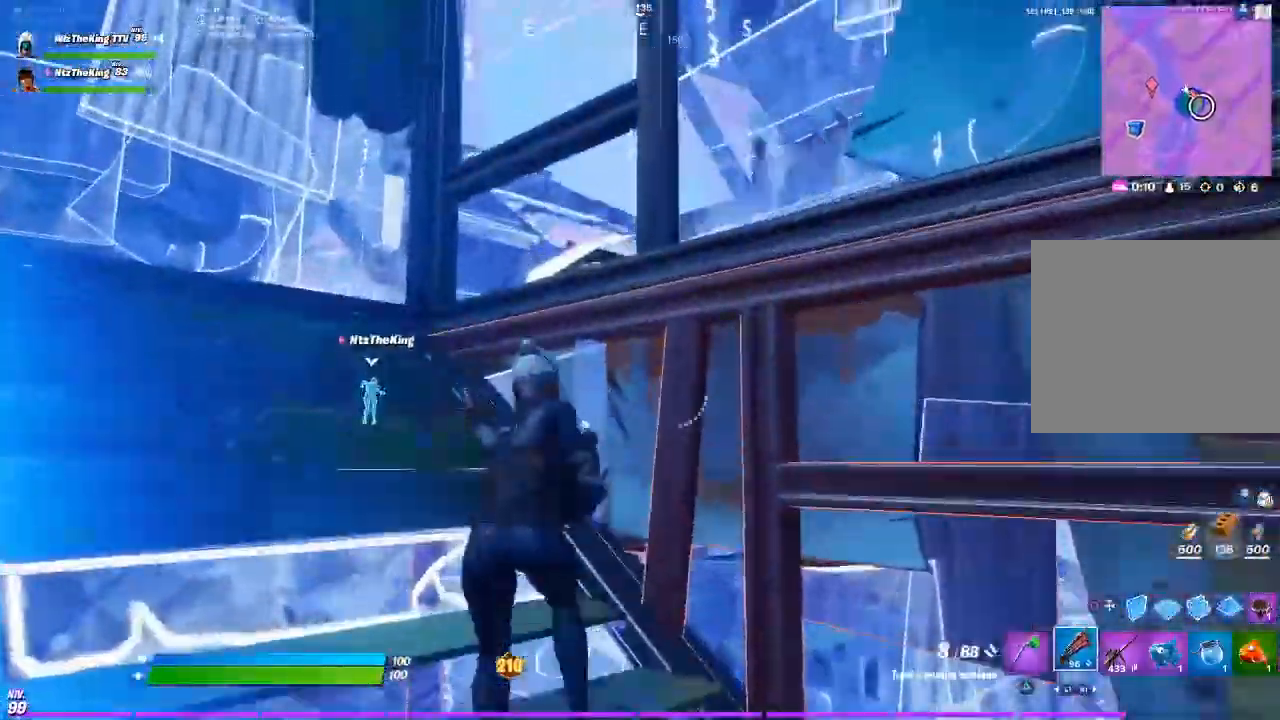
{"buttons": ["R2", "R3"], "left_stick": "down-left", "right_stick": "left", "events": [[51, "TRIANGLE", "down"], [117, "TRIANGLE", "up"], [251, "right_stick", "left"], [334, "right_stick", "center"], [401, "left_stick", "center"], [451, "R2", "down"], [451, "left_stick", "down-left"], [501, "R3", "down"], [501, "right_stick", "left"]]}
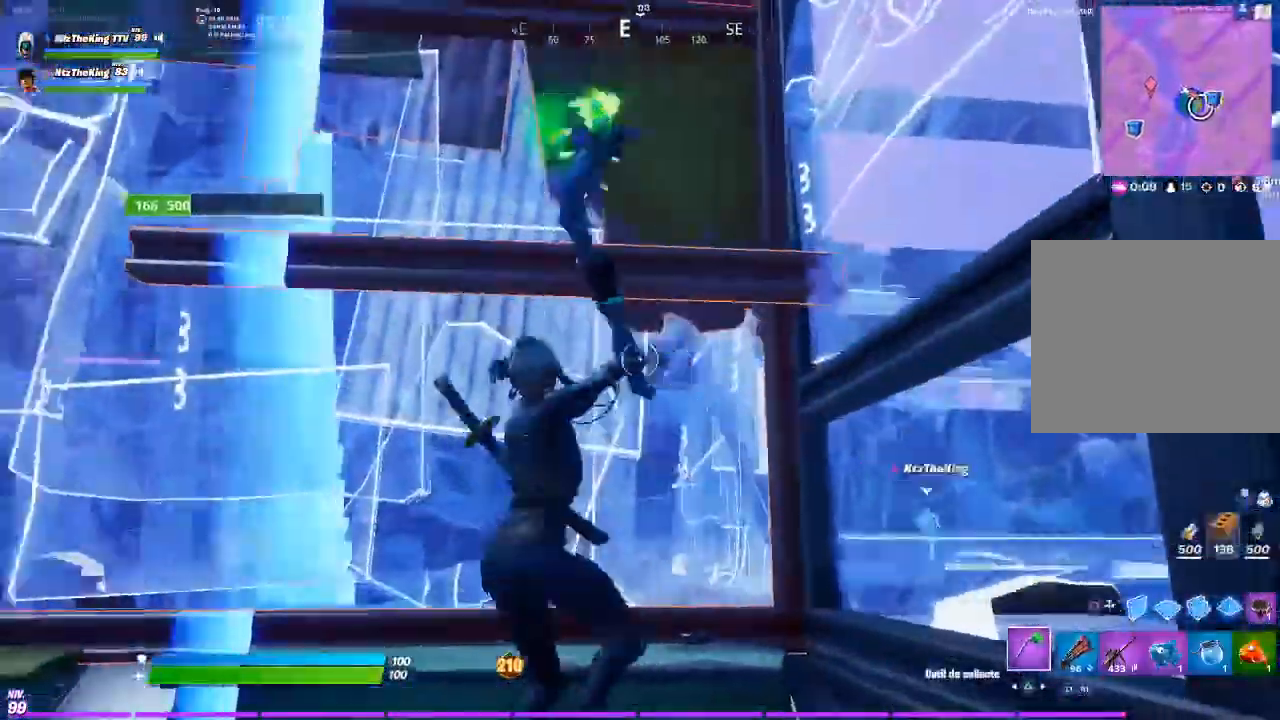
{"buttons": ["R2"], "left_stick": "up", "right_stick": "center", "events": [[67, "R3", "up"], [67, "left_stick", "down-right"], [100, "right_stick", "center"], [150, "R3", "down"], [267, "R3", "up"], [350, "left_stick", "up"]]}
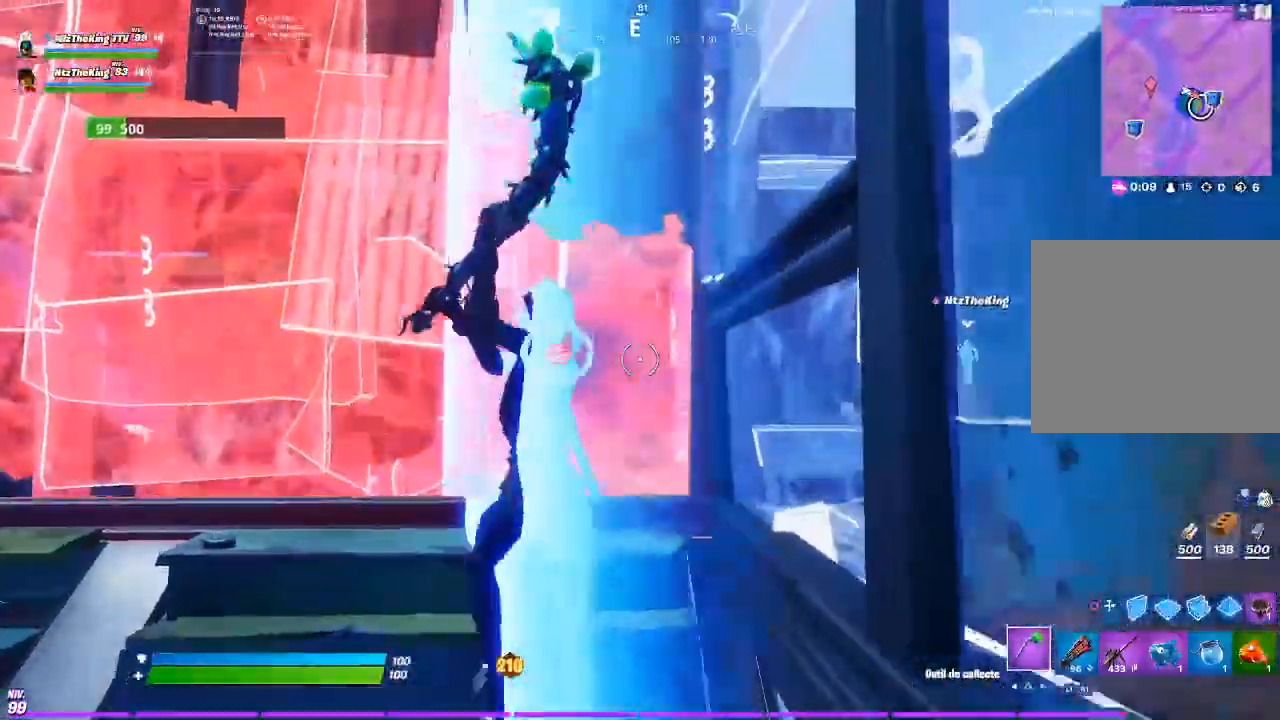
{"buttons": [], "left_stick": "up", "right_stick": "down-right", "events": [[101, "R1", "down"], [167, "R1", "up"], [184, "R2", "up"], [267, "right_stick", "right"], [284, "TRIANGLE", "down"], [334, "right_stick", "center"], [351, "TRIANGLE", "up"], [501, "right_stick", "down-right"]]}
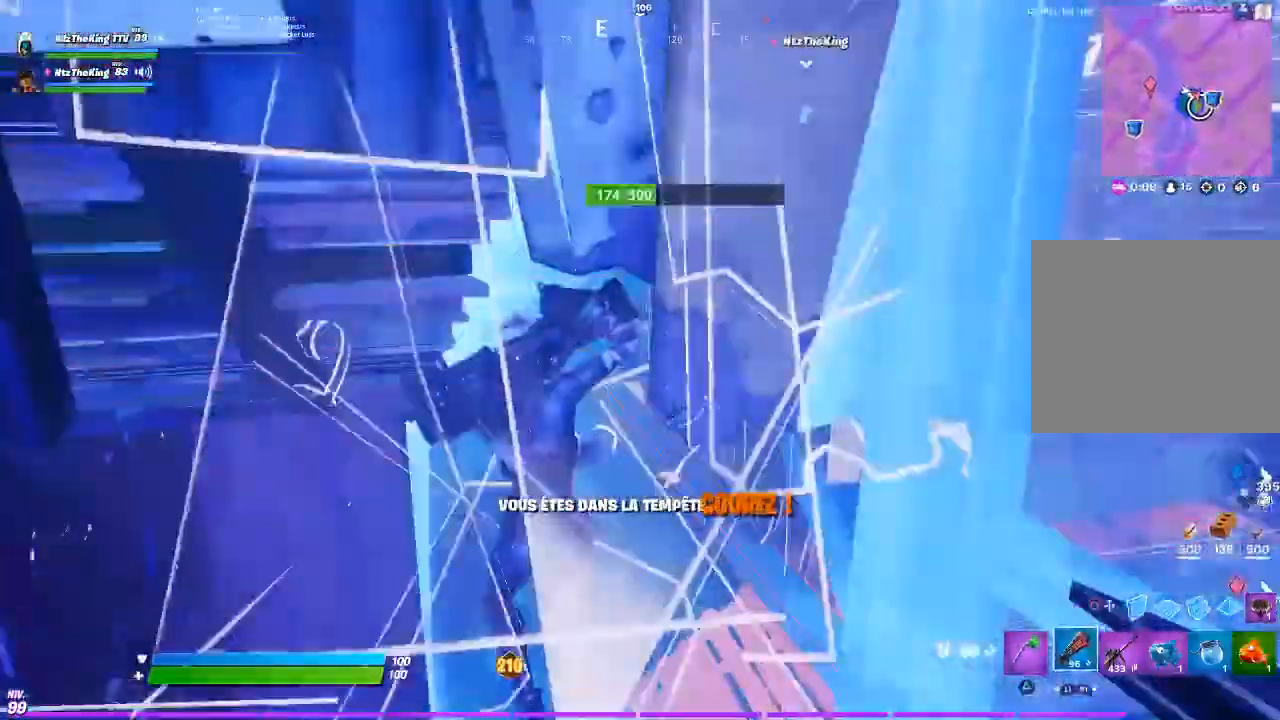
{"buttons": ["CIRCLE"], "left_stick": "up-left", "right_stick": "center", "events": [[67, "right_stick", "center"], [133, "CIRCLE", "down"], [150, "right_stick", "down"], [234, "CIRCLE", "up"], [234, "R1", "down"], [300, "right_stick", "up-right"], [367, "R1", "up"], [400, "right_stick", "center"], [450, "CIRCLE", "down"], [484, "left_stick", "up-left"]]}
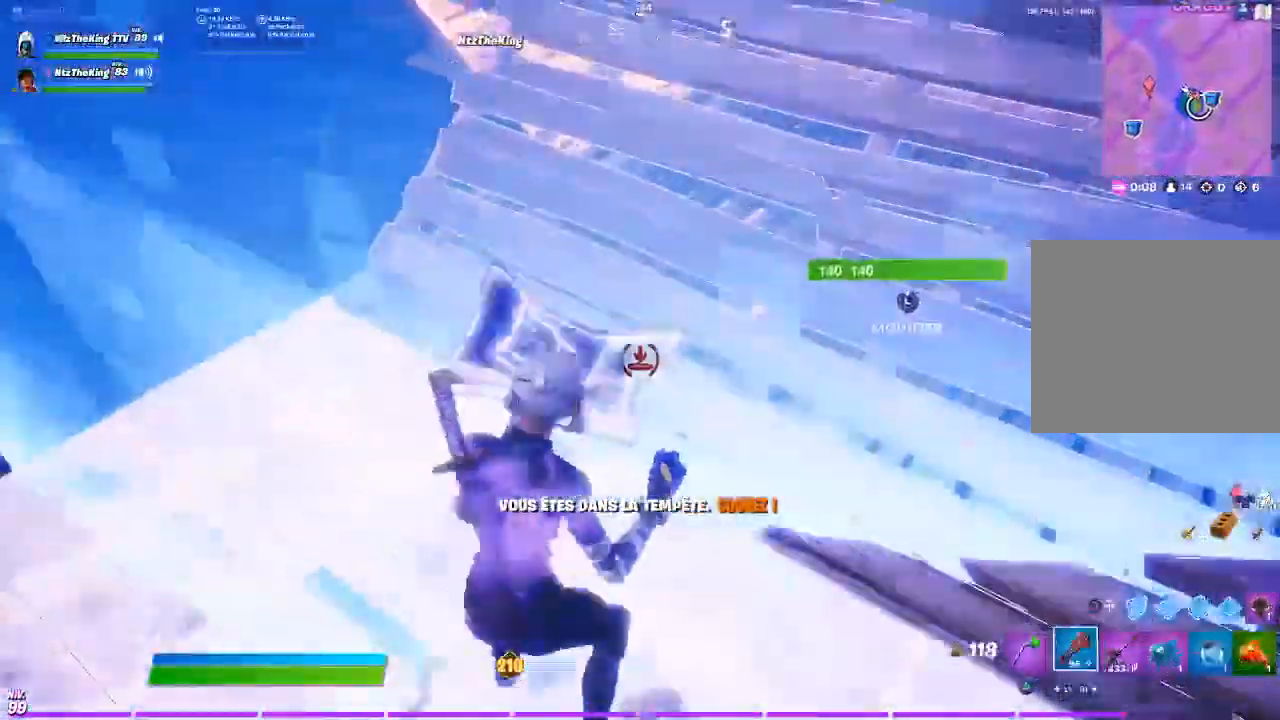
{"buttons": [], "left_stick": "up", "right_stick": "up-right", "events": [[34, "left_stick", "left"], [51, "CIRCLE", "up"], [101, "left_stick", "down-left"], [151, "right_stick", "down"], [267, "L3", "down"], [284, "left_stick", "up-left"], [334, "R2", "down"], [334, "right_stick", "left"], [368, "L3", "up"], [368, "left_stick", "up"], [401, "R2", "up"], [434, "right_stick", "up-right"]]}
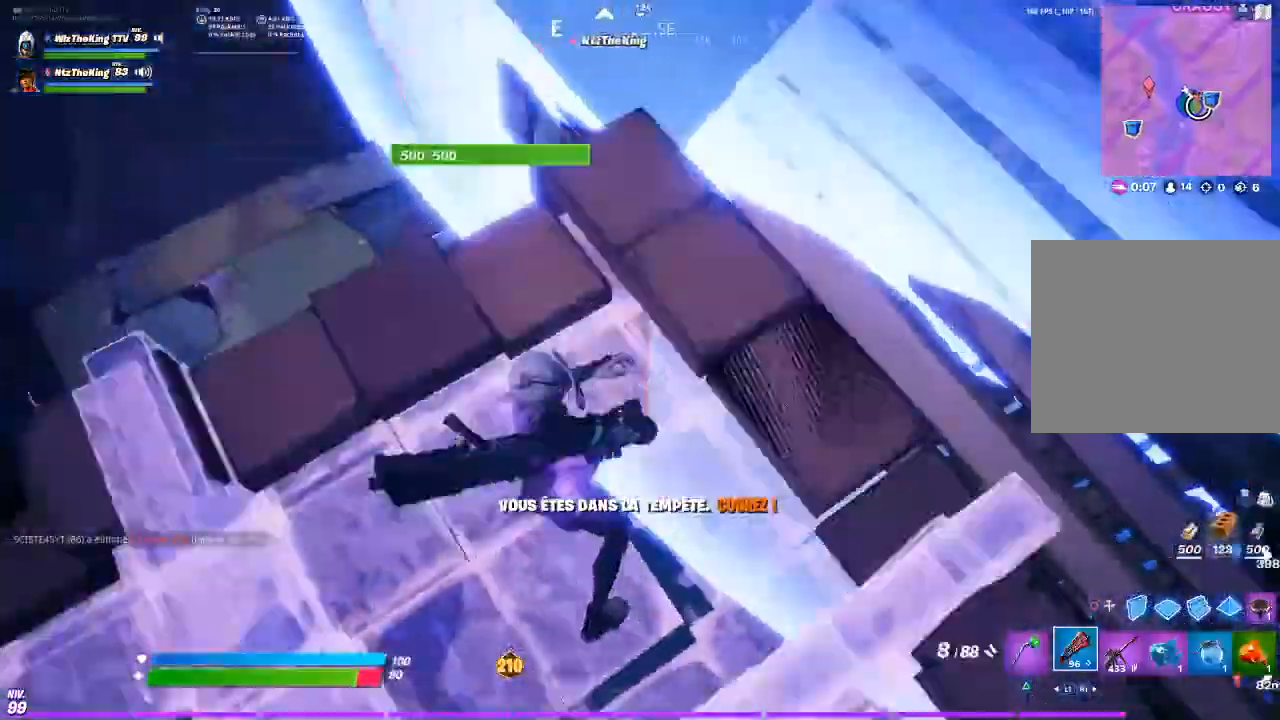
{"buttons": ["R1"], "left_stick": "up-right", "right_stick": "center", "events": [[50, "right_stick", "center"], [267, "CIRCLE", "down"], [317, "right_stick", "down-right"], [351, "CIRCLE", "up"], [351, "left_stick", "up-right"], [384, "R1", "down"], [417, "right_stick", "center"]]}
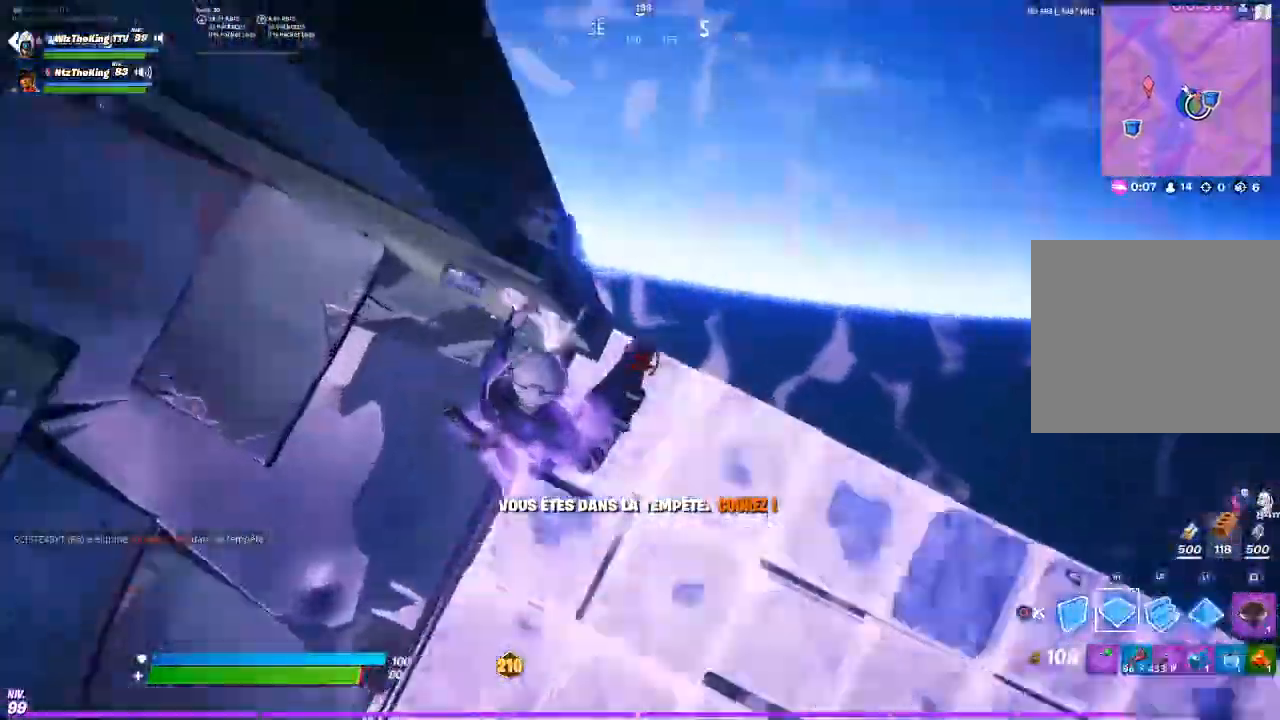
{"buttons": ["R1"], "left_stick": "up-right", "right_stick": "center", "events": [[16, "right_stick", "up-right"], [100, "right_stick", "center"], [367, "right_stick", "up"], [467, "right_stick", "center"]]}
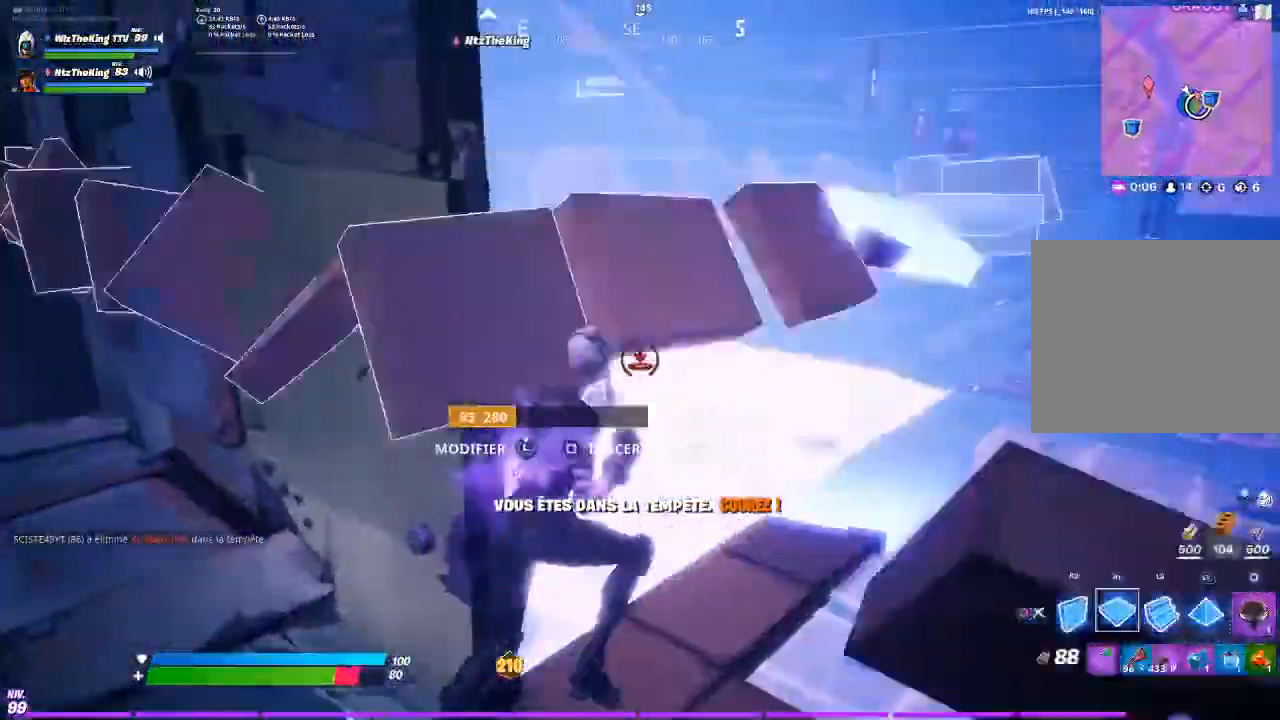
{"buttons": [], "left_stick": "up", "right_stick": "center", "events": [[84, "R1", "up"], [100, "left_stick", "up"]]}
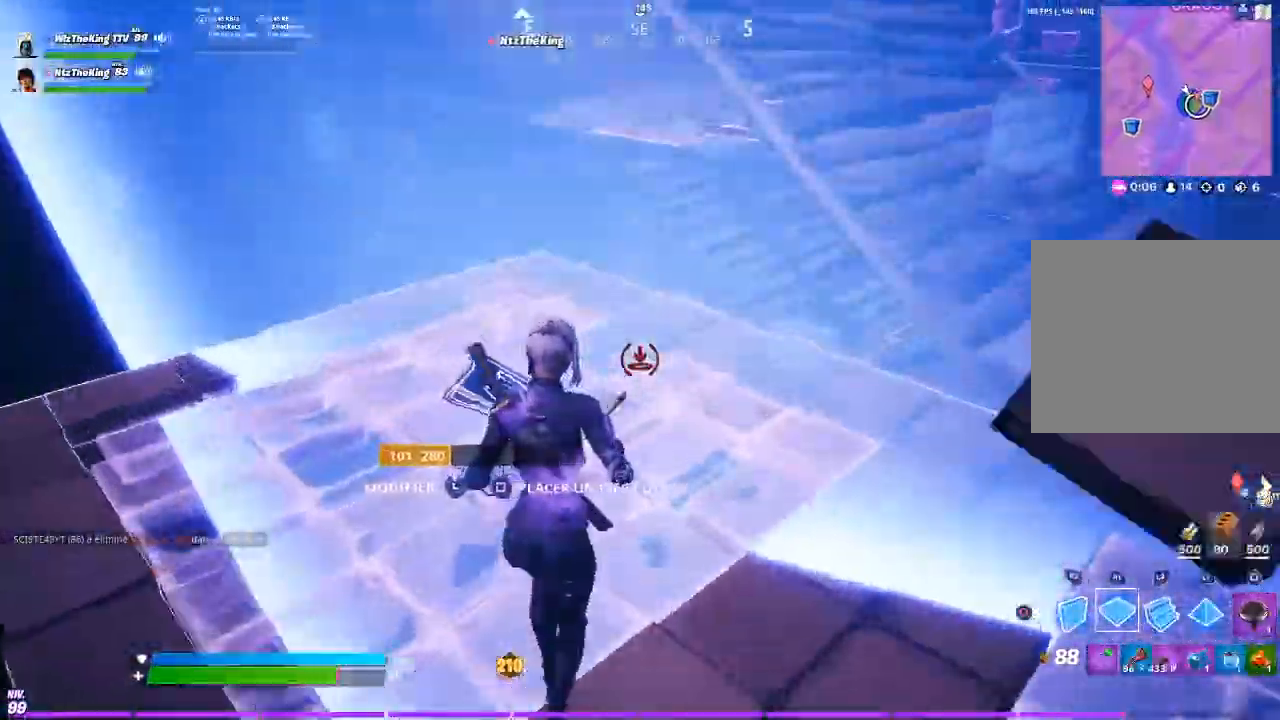
{"buttons": [], "left_stick": "up", "right_stick": "center", "events": [[267, "L2", "down"], [300, "CIRCLE", "down"], [300, "right_stick", "up"], [333, "L2", "up"], [367, "CIRCLE", "up"], [467, "right_stick", "center"]]}
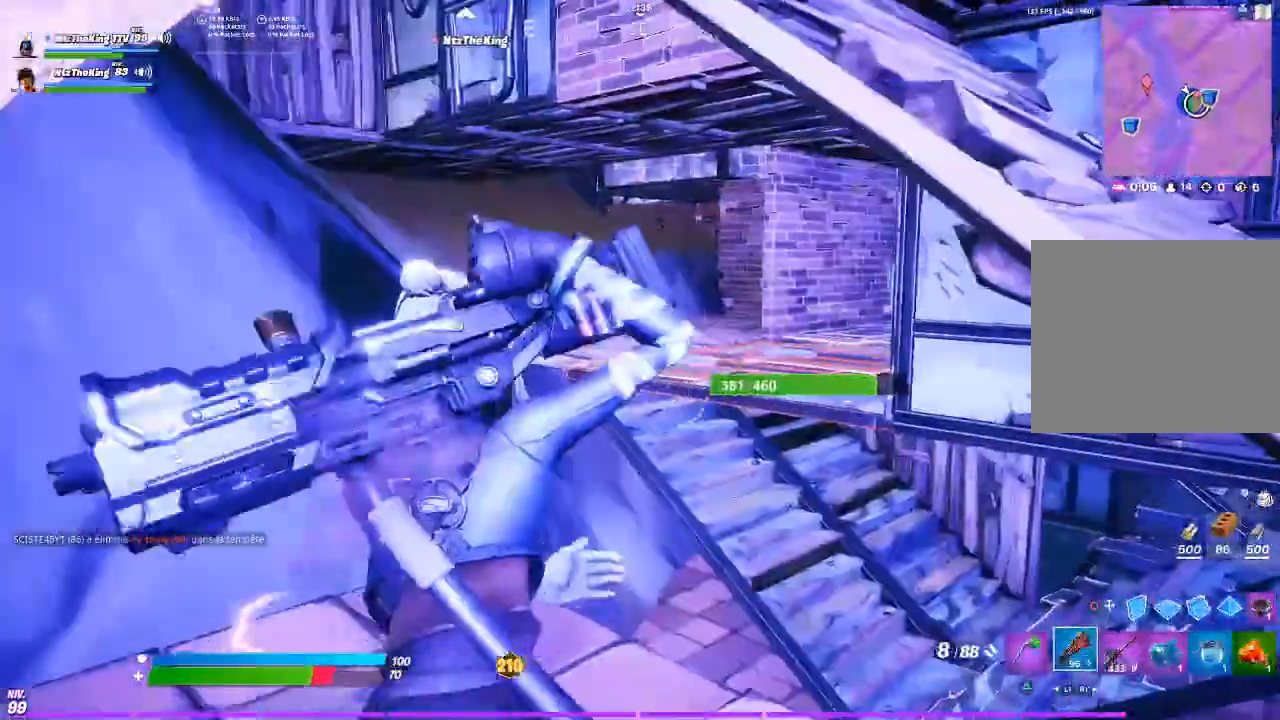
{"buttons": ["R1"], "left_stick": "up", "right_stick": "up", "events": [[100, "CIRCLE", "down"], [167, "right_stick", "down-right"], [184, "CIRCLE", "up"], [234, "R1", "down"], [301, "right_stick", "up-left"], [384, "right_stick", "up"]]}
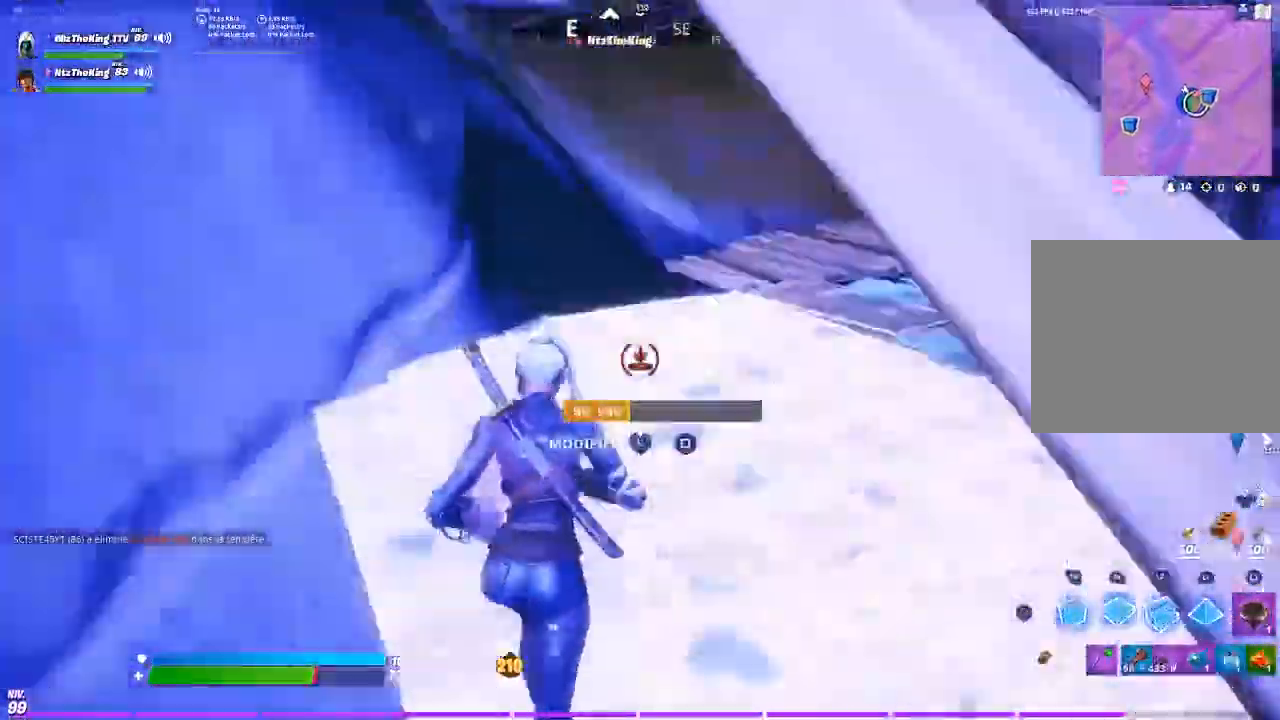
{"buttons": [], "left_stick": "up", "right_stick": "center", "events": [[33, "right_stick", "center"], [100, "R1", "up"]]}
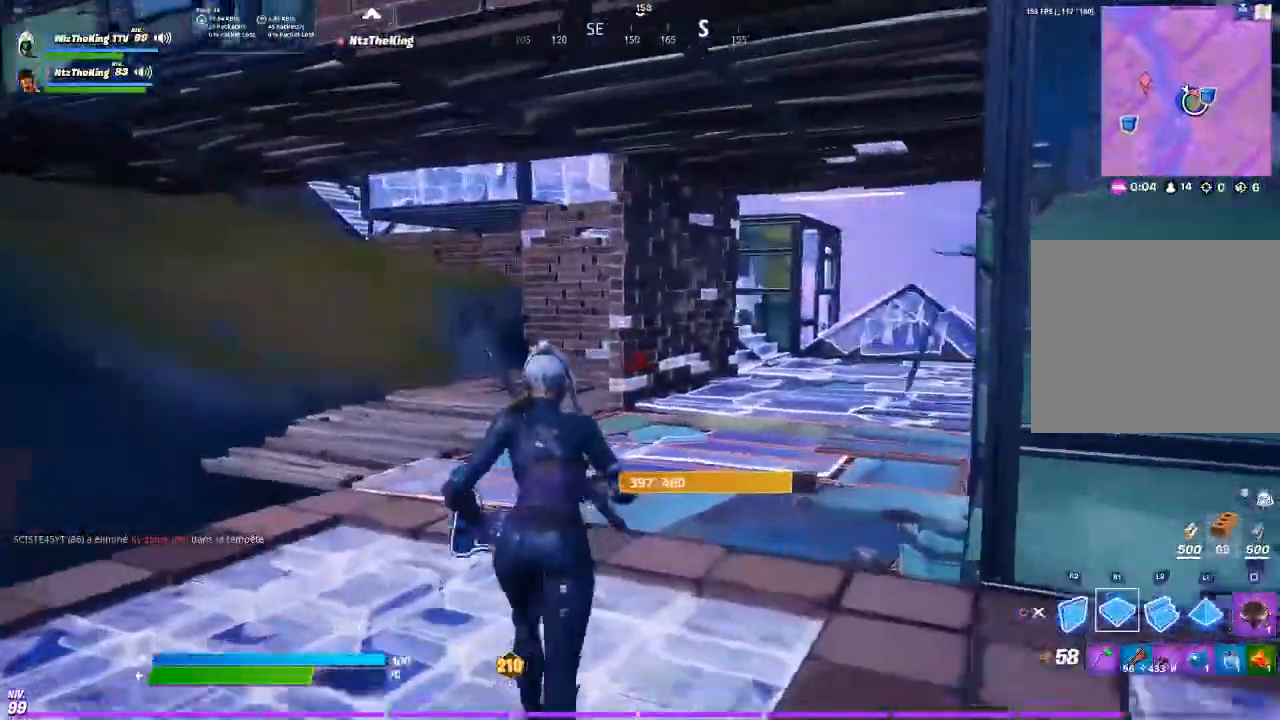
{"buttons": [], "left_stick": "up", "right_stick": "center", "events": [[167, "L2", "down"], [217, "CIRCLE", "down"], [267, "L2", "up"], [267, "right_stick", "up-left"], [317, "CIRCLE", "up"], [334, "right_stick", "center"]]}